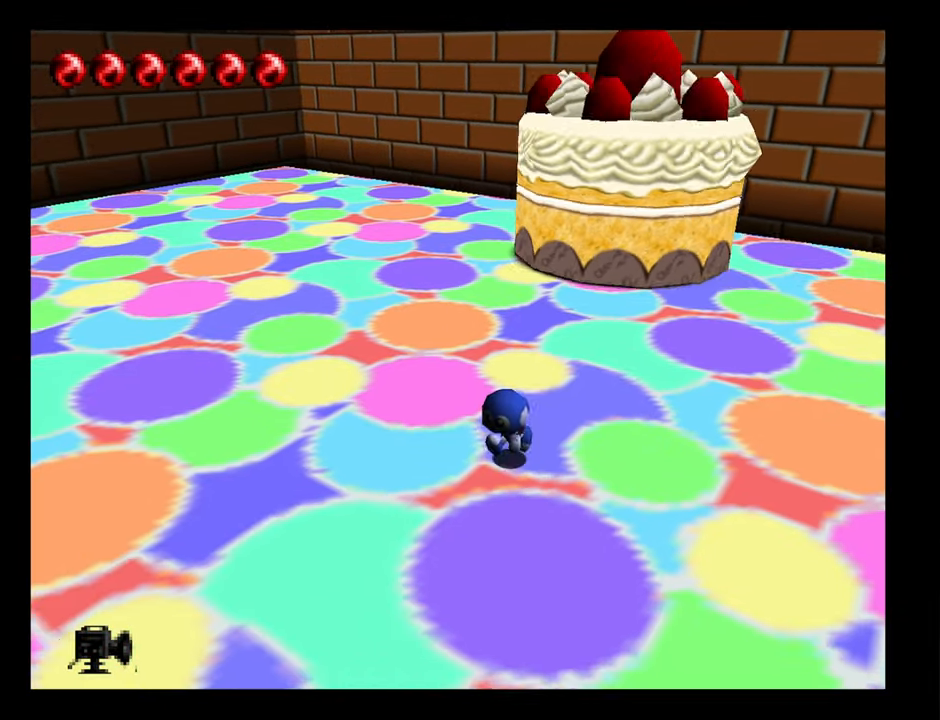
Gameplay with a controller (Nintendo layout); each line is a JSON object with the inputs held at the frame after it (dt_ms = milliseconds from this image to that frame). "button_events" lists button changes between this image and that frame as [ms after this image, input, new state], when the widget could be followed in between (sticks are given only as held states). Not read: L3 R3.
{"dt_ms": 500, "buttons": [], "left_stick": "down-left", "button_events": []}
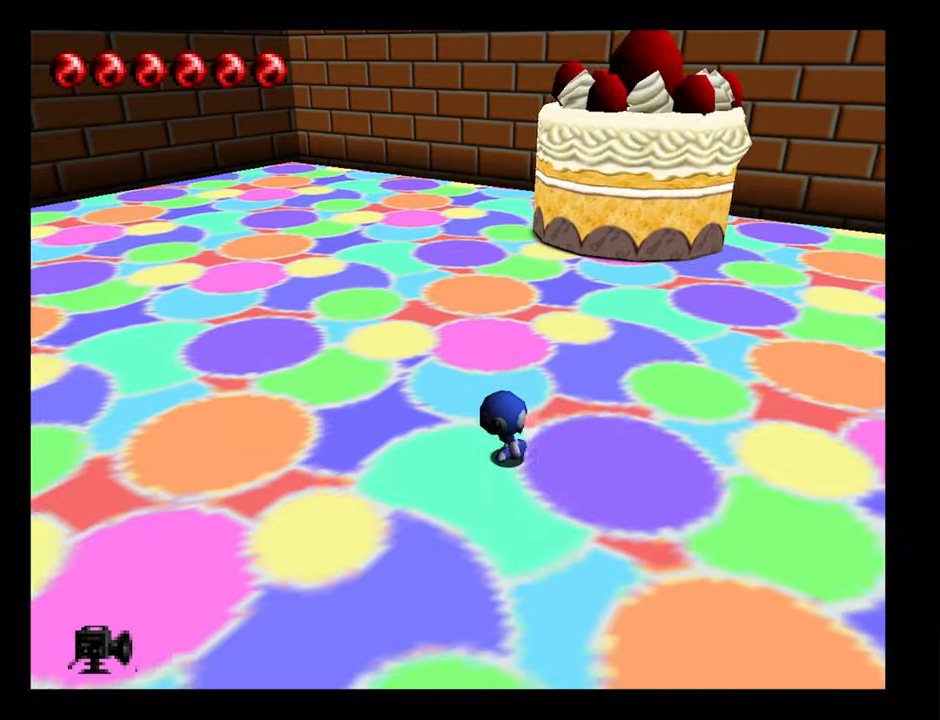
{"dt_ms": 500, "buttons": [], "left_stick": "down-left", "button_events": []}
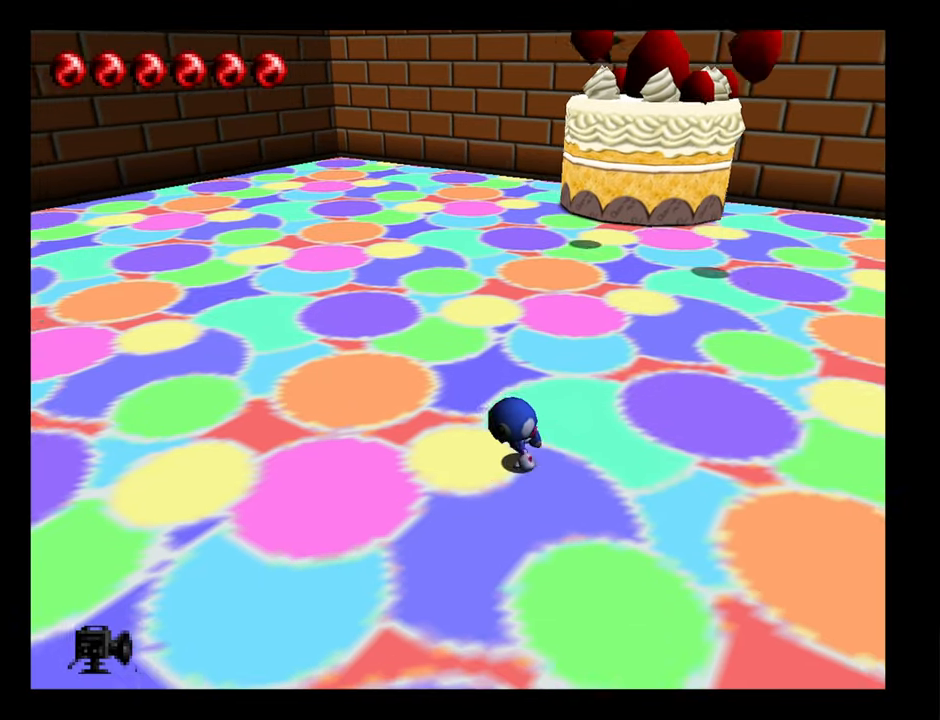
{"dt_ms": 500, "buttons": [], "left_stick": "left", "button_events": []}
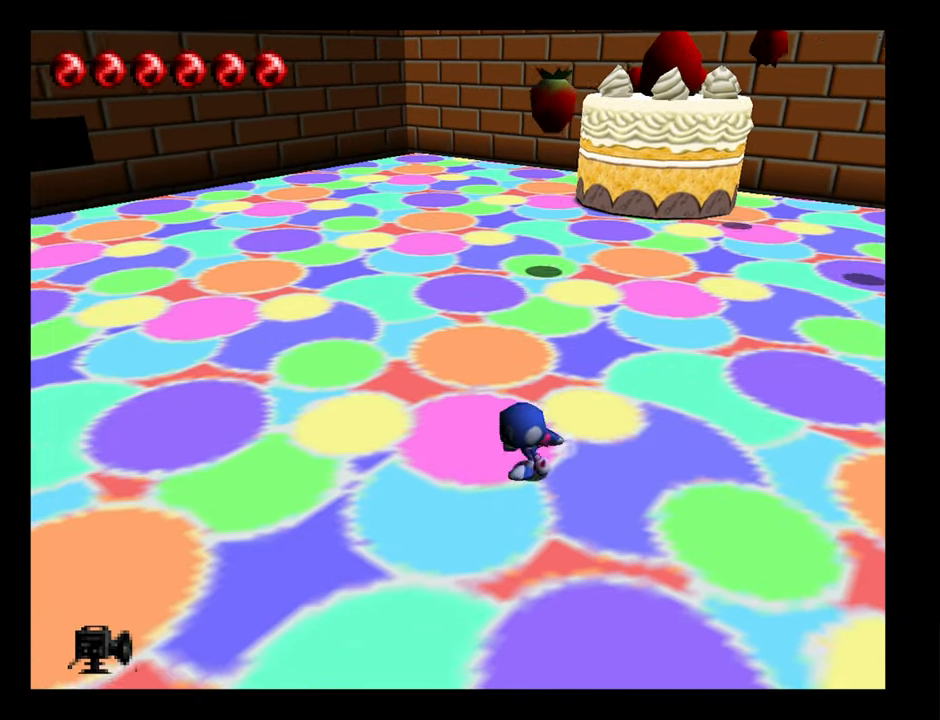
{"dt_ms": 500, "buttons": [], "left_stick": "down-left", "button_events": []}
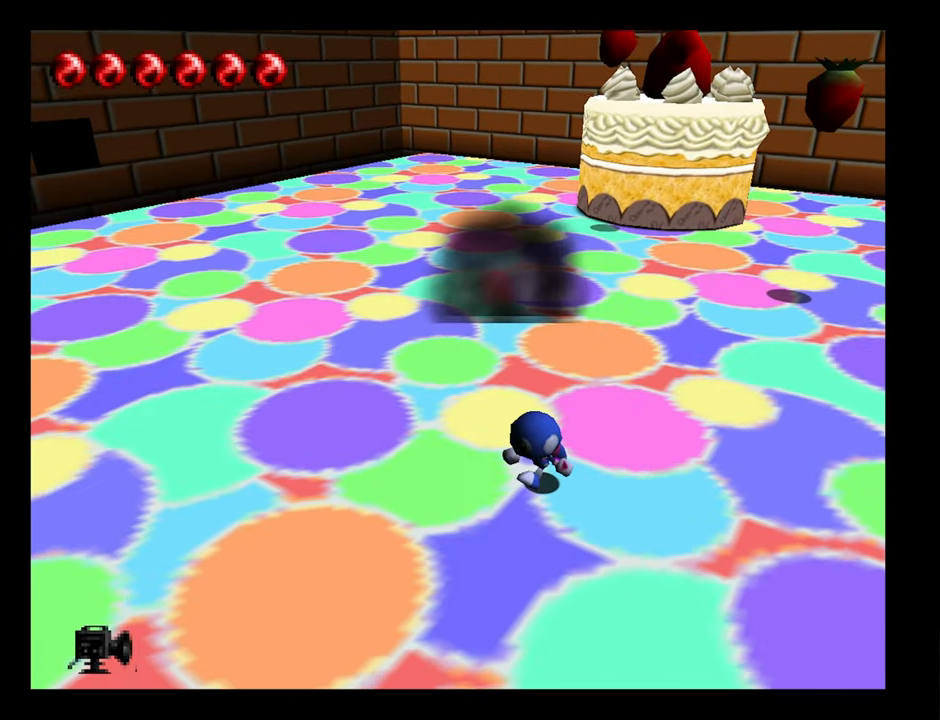
{"dt_ms": 500, "buttons": [], "left_stick": "left", "button_events": []}
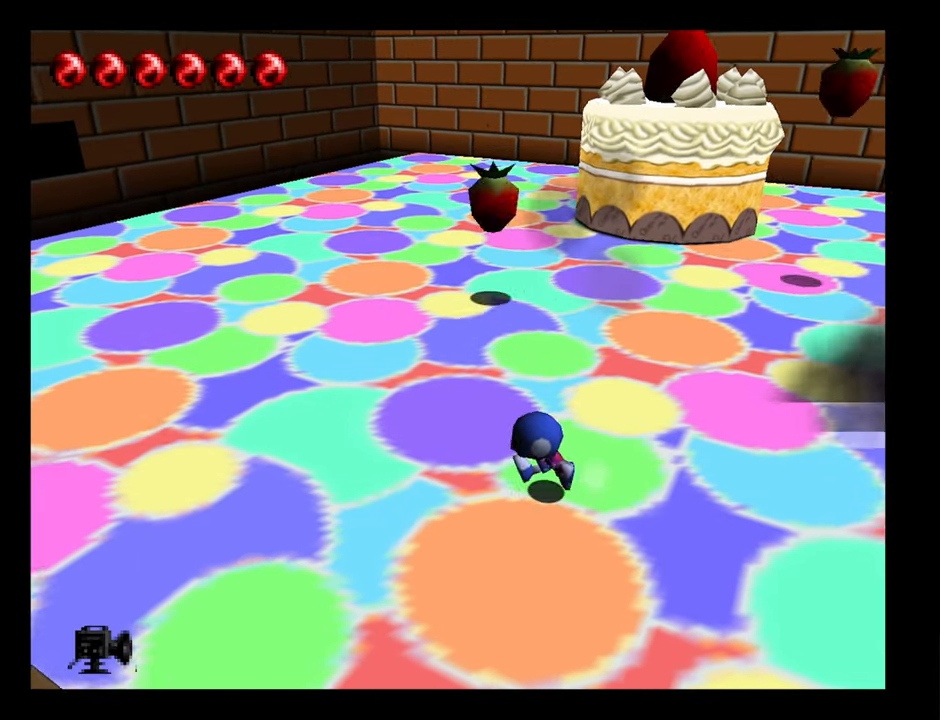
{"dt_ms": 500, "buttons": [], "left_stick": "up-left", "button_events": []}
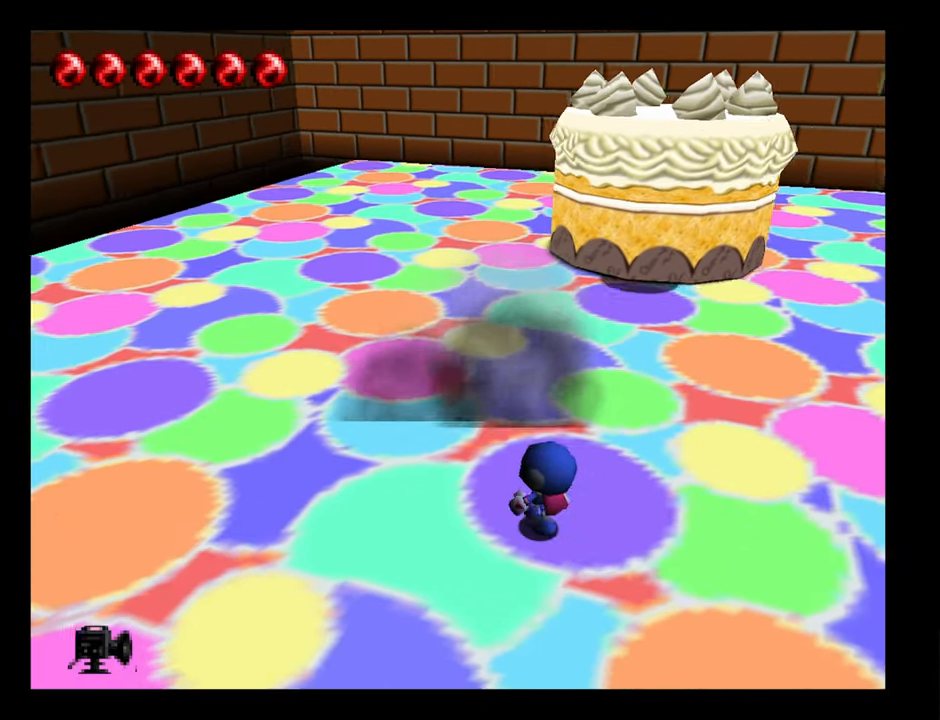
{"dt_ms": 500, "buttons": [], "left_stick": "left", "button_events": []}
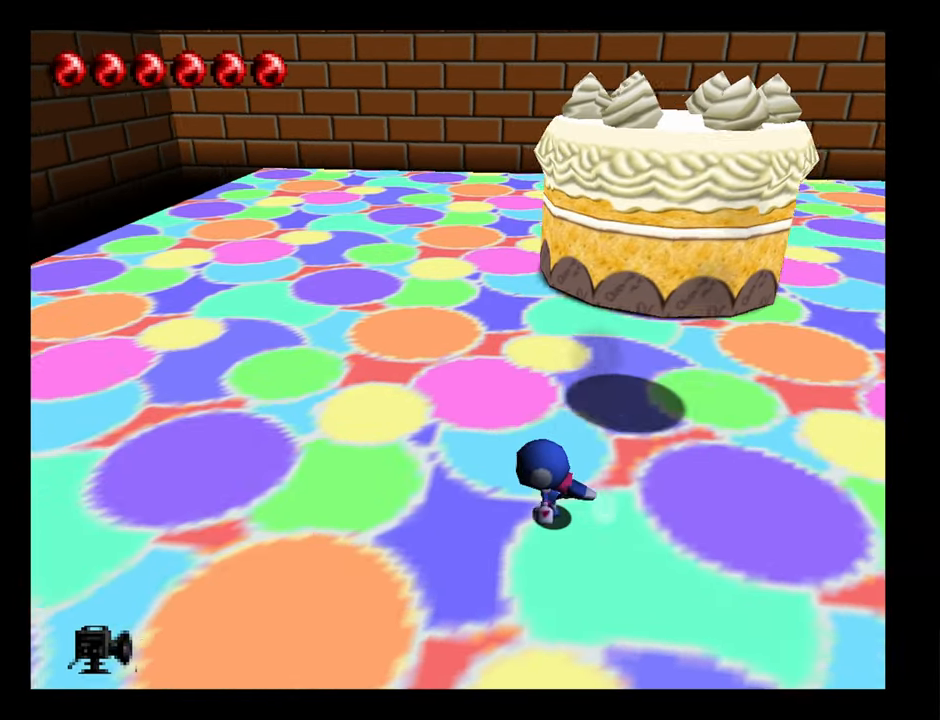
{"dt_ms": 500, "buttons": [], "left_stick": "left", "button_events": []}
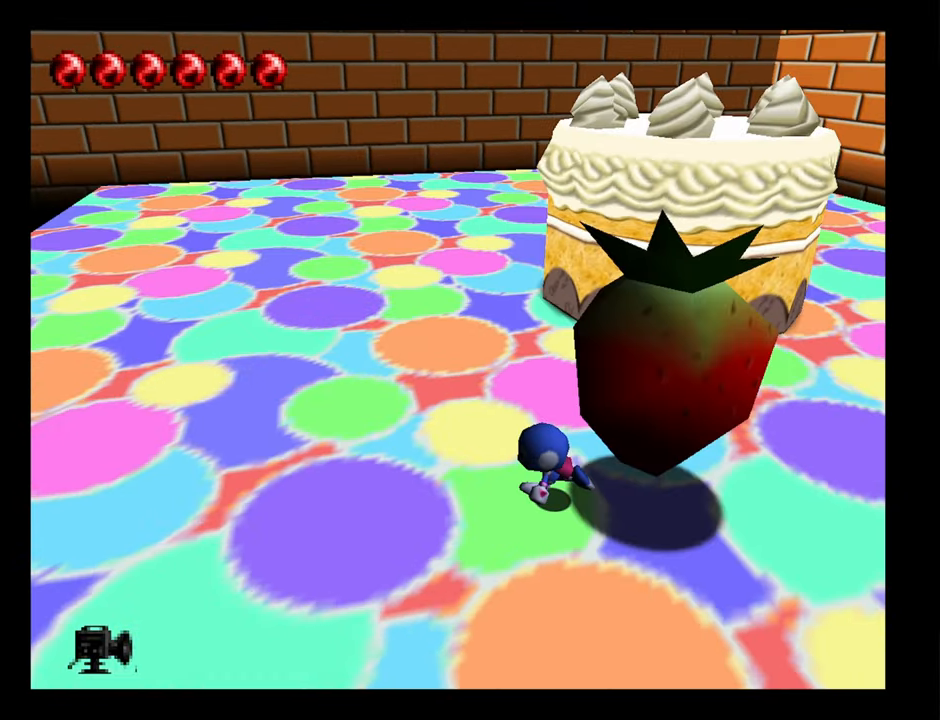
{"dt_ms": 500, "buttons": [], "left_stick": "up-left", "button_events": []}
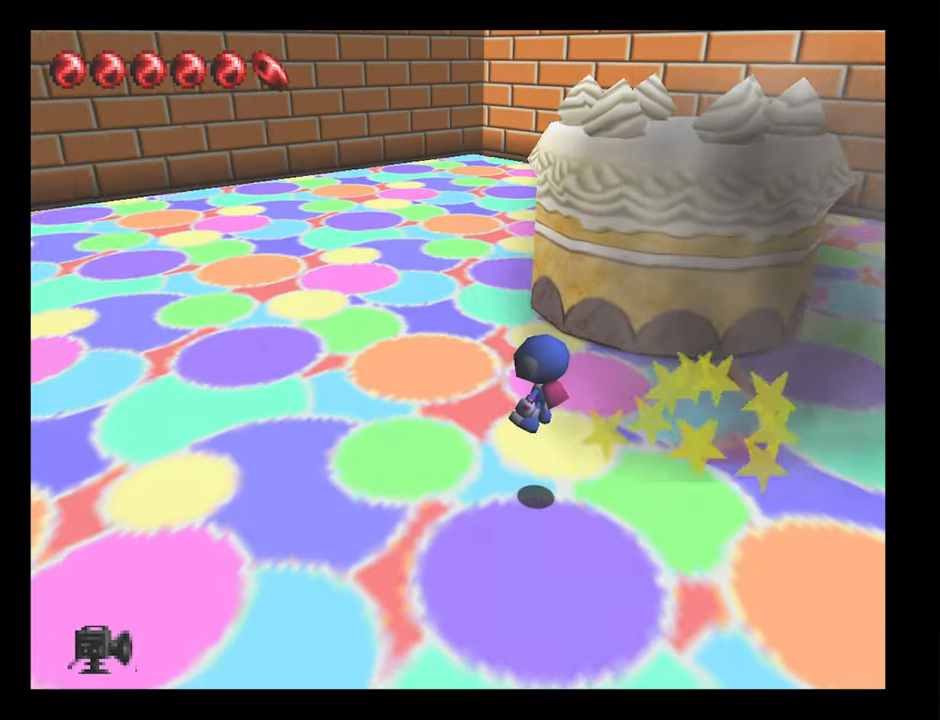
{"dt_ms": 500, "buttons": [], "left_stick": "up-right", "button_events": []}
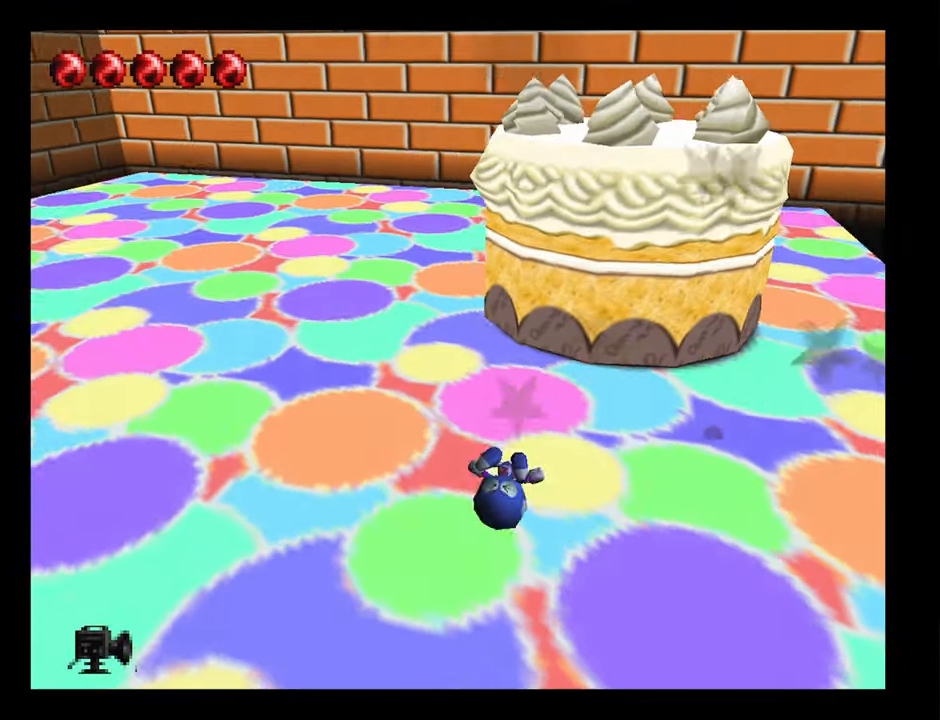
{"dt_ms": 500, "buttons": [], "left_stick": "up", "button_events": []}
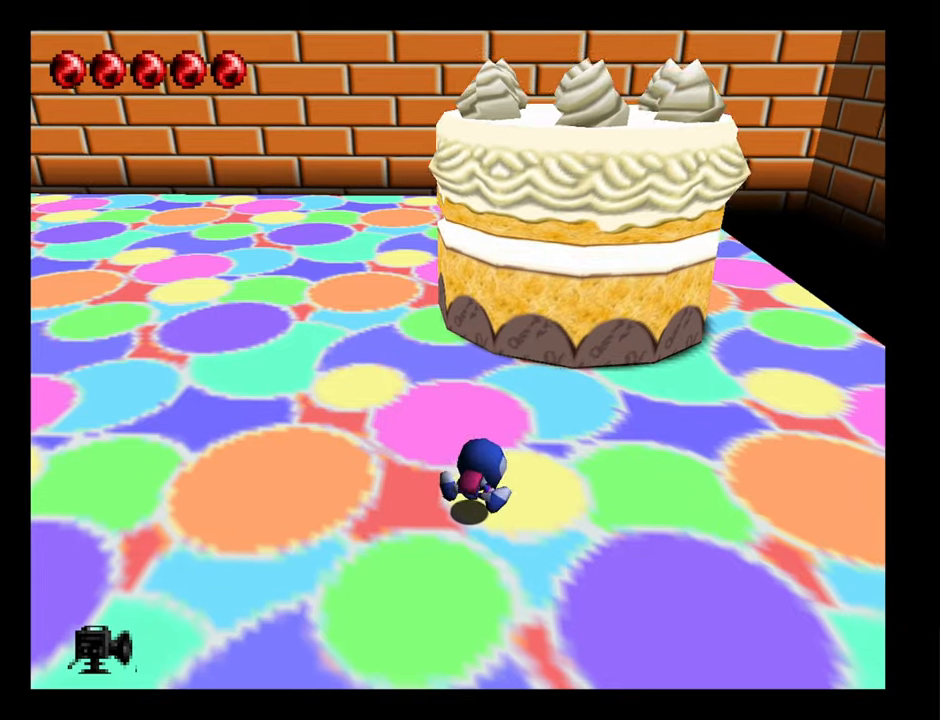
{"dt_ms": 500, "buttons": [], "left_stick": "up", "button_events": []}
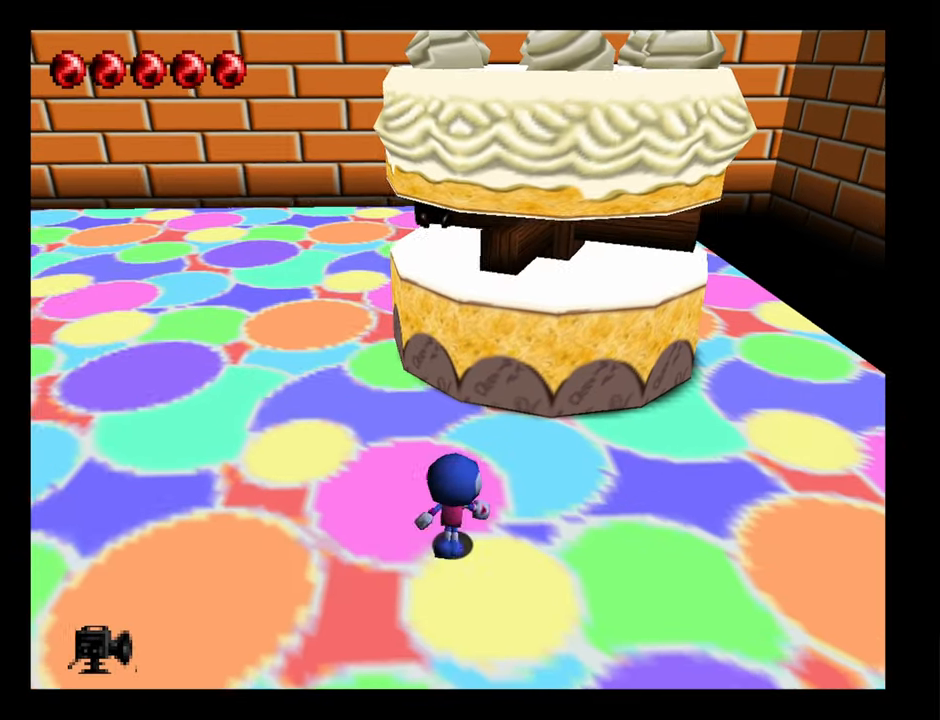
{"dt_ms": 500, "buttons": ["B"], "left_stick": "up-left", "button_events": [[17, "A", "down"], [233, "B", "down"], [300, "A", "up"]]}
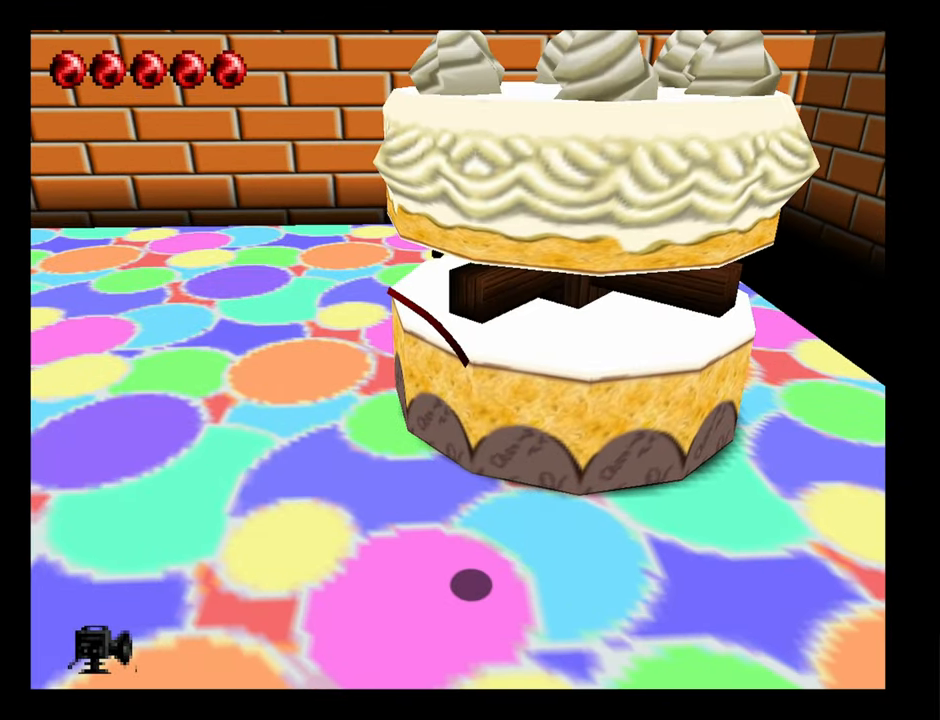
{"dt_ms": 1000, "buttons": ["A"], "left_stick": "up-right", "button_events": [[583, "B", "up"], [817, "A", "down"]]}
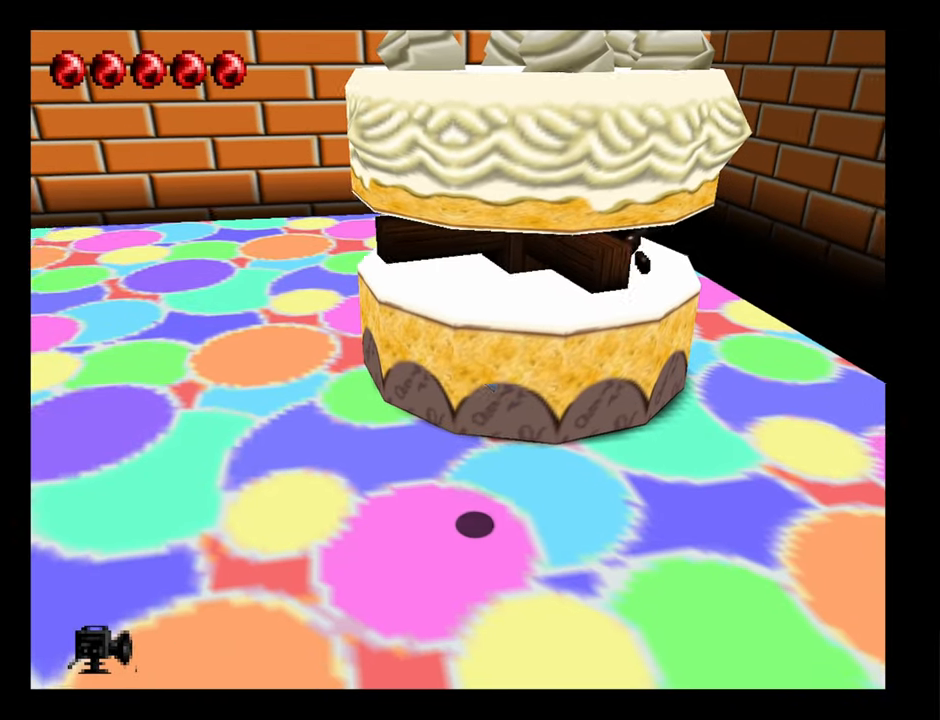
{"dt_ms": 500, "buttons": ["B"], "left_stick": "up", "button_events": [[150, "B", "down"], [183, "A", "up"]]}
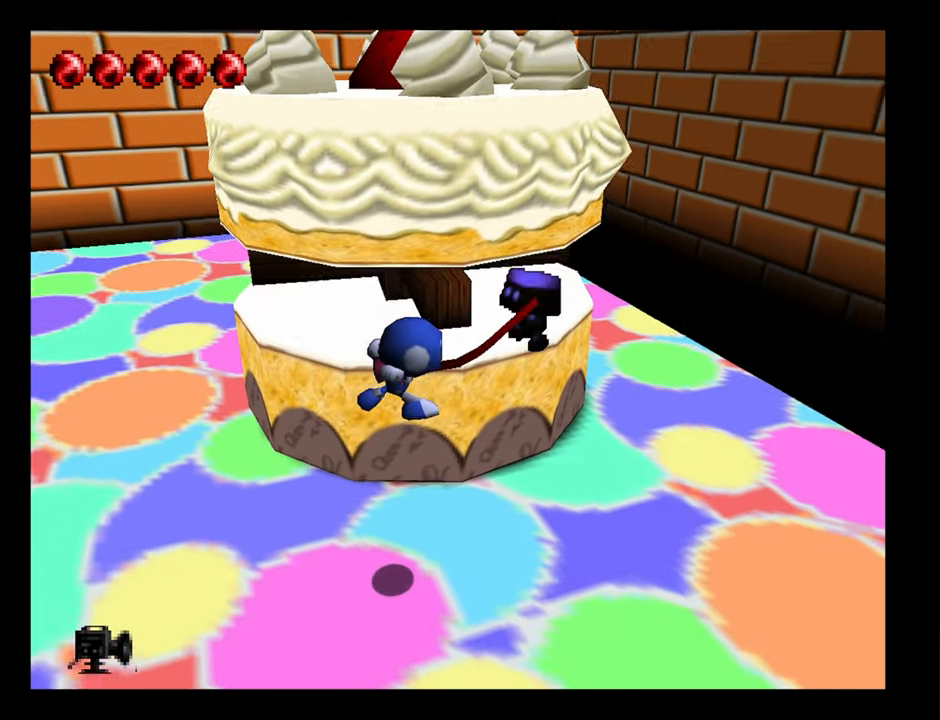
{"dt_ms": 500, "buttons": [], "left_stick": "down-left", "button_events": [[167, "B", "up"]]}
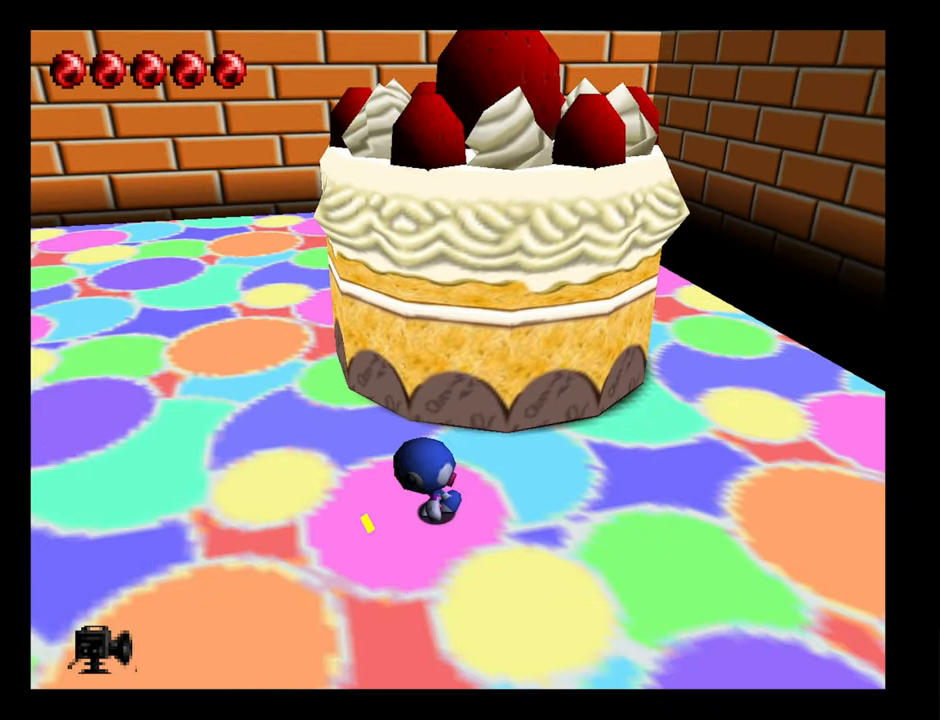
{"dt_ms": 500, "buttons": [], "left_stick": "down", "button_events": []}
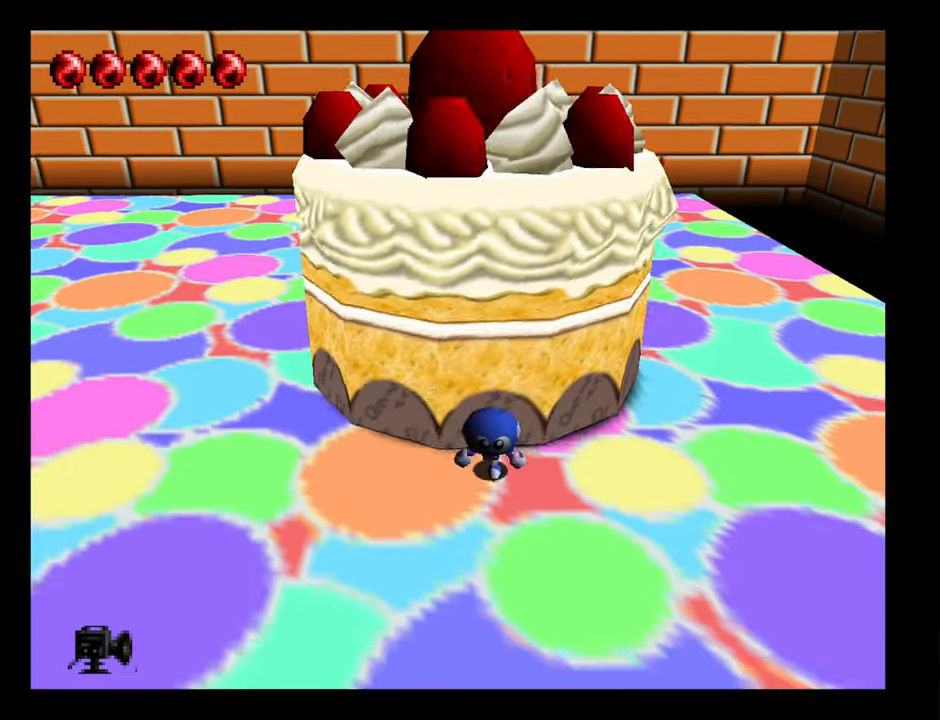
{"dt_ms": 500, "buttons": [], "left_stick": "down", "button_events": []}
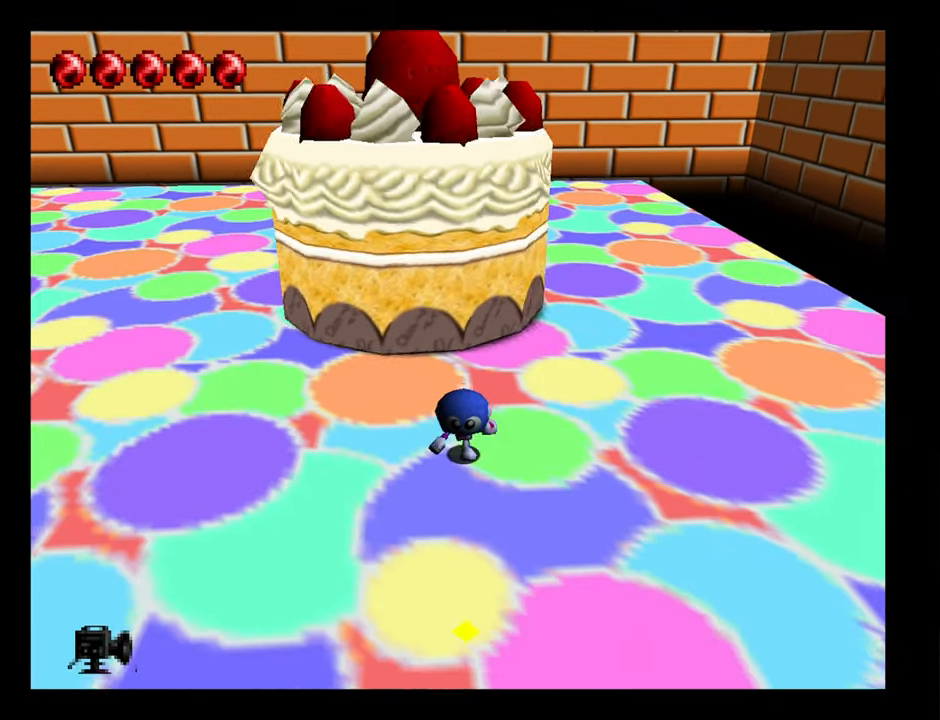
{"dt_ms": 500, "buttons": [], "left_stick": "up", "button_events": []}
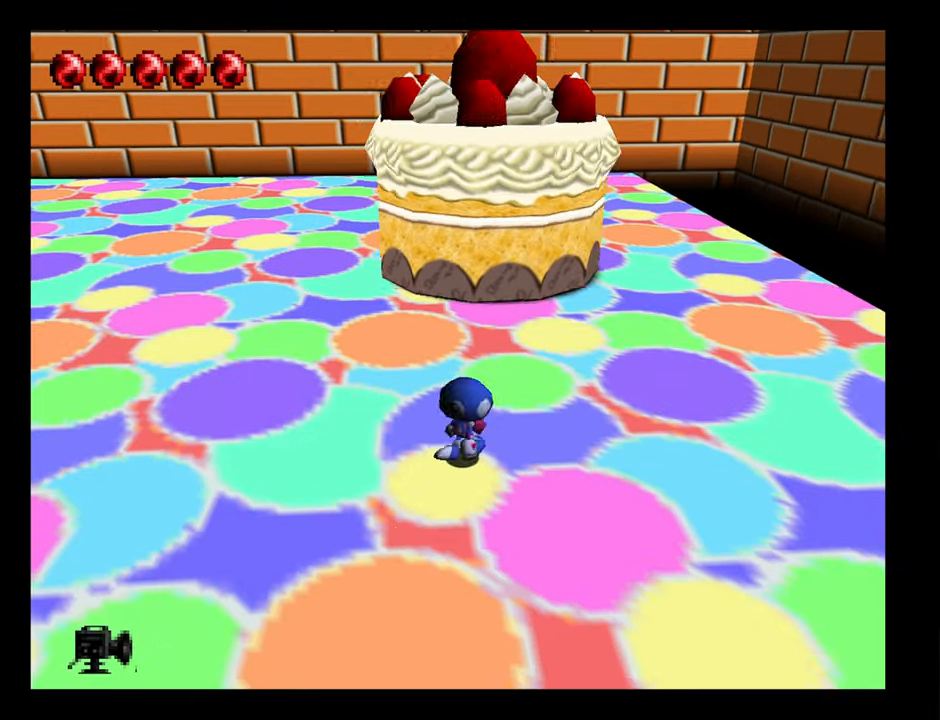
{"dt_ms": 500, "buttons": [], "left_stick": "down-left", "button_events": [[83, "B", "down"], [217, "B", "up"]]}
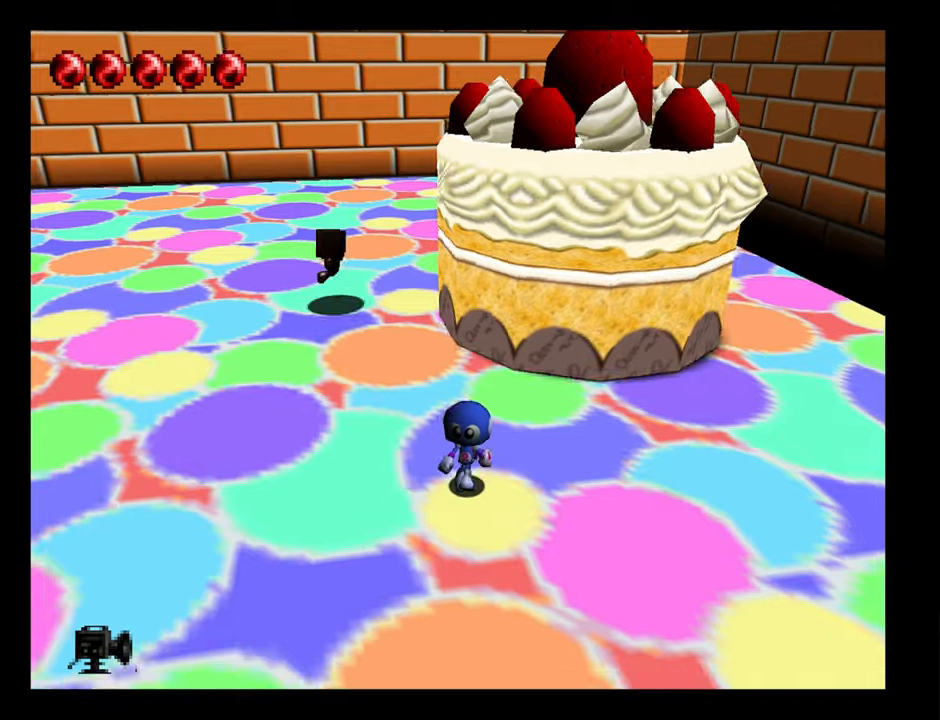
{"dt_ms": 500, "buttons": [], "left_stick": "down-left", "button_events": []}
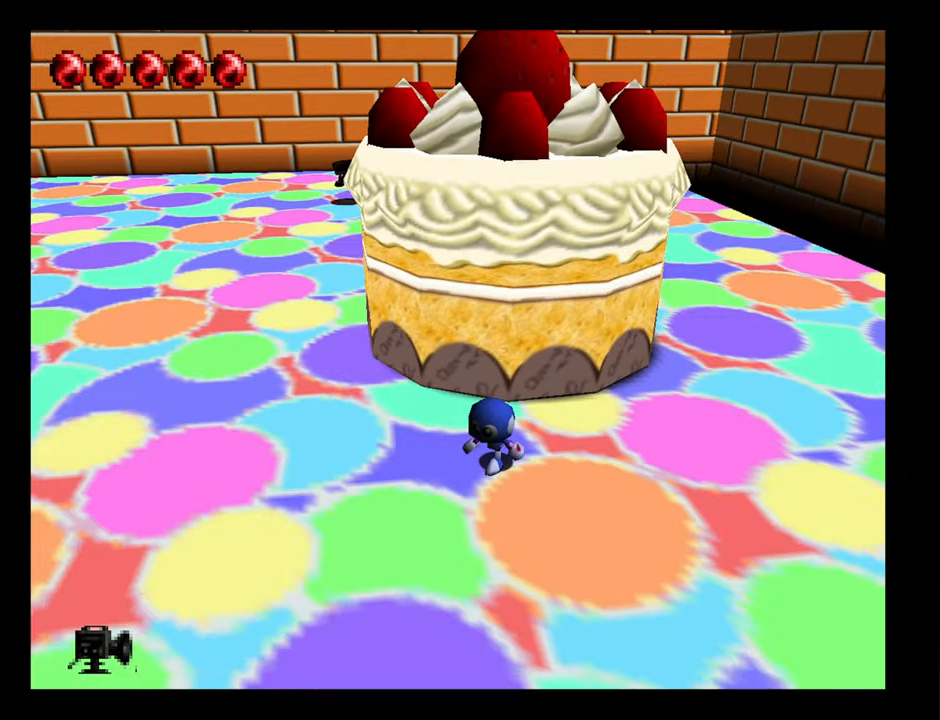
{"dt_ms": 500, "buttons": [], "left_stick": "down-left", "button_events": []}
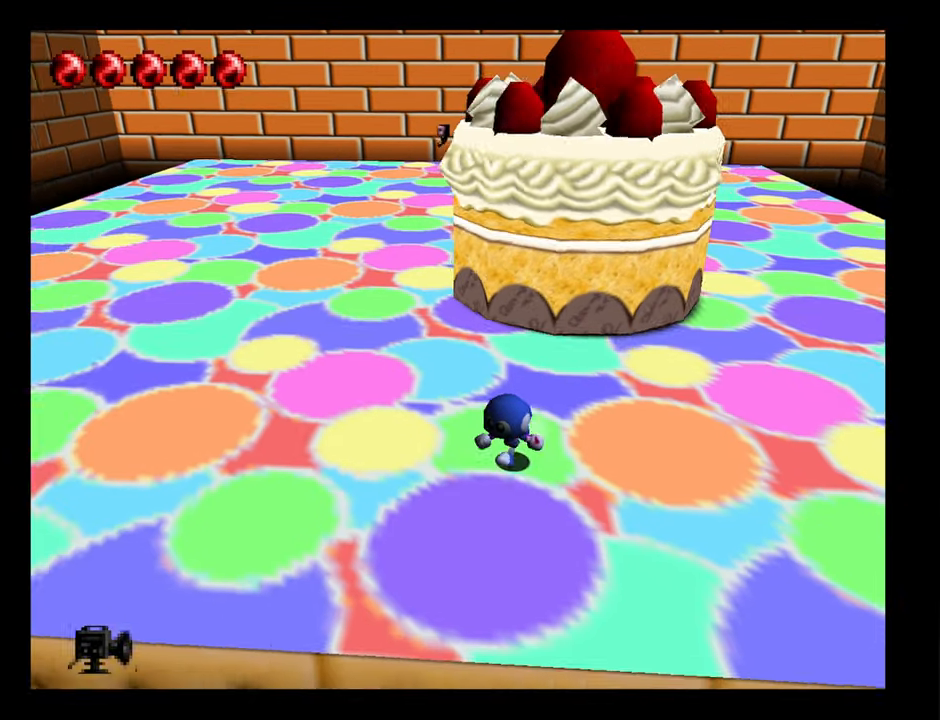
{"dt_ms": 500, "buttons": [], "left_stick": "left", "button_events": []}
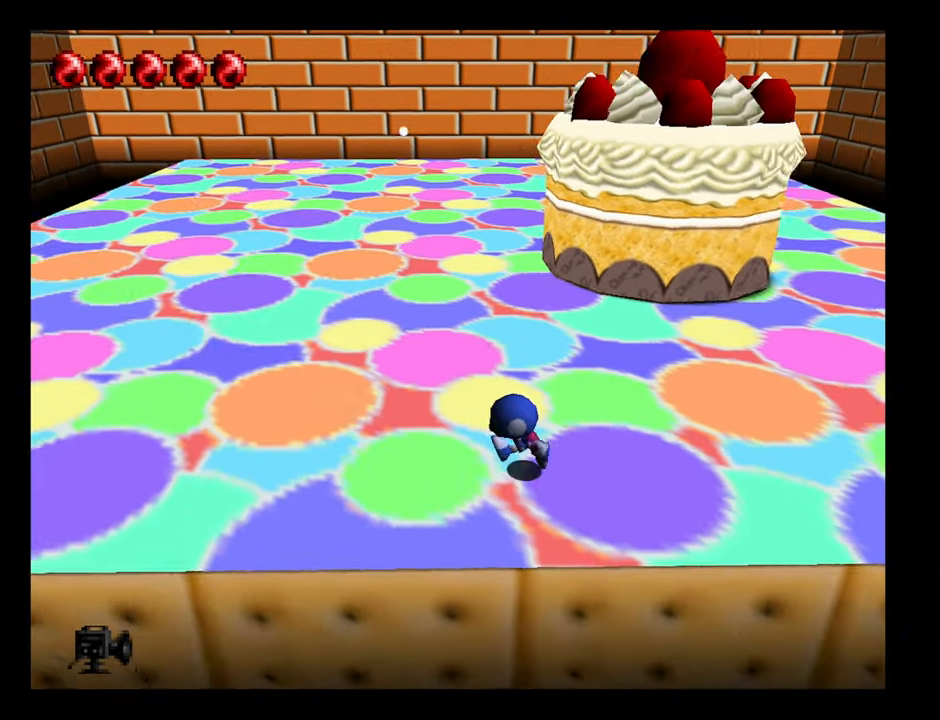
{"dt_ms": 500, "buttons": [], "left_stick": "left", "button_events": []}
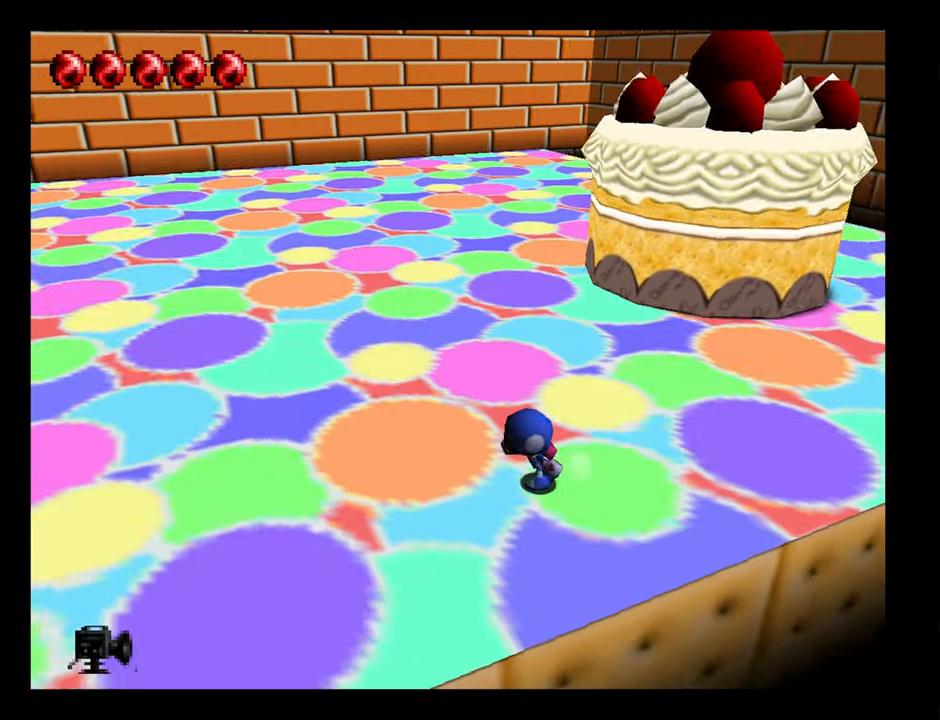
{"dt_ms": 500, "buttons": [], "left_stick": "down-left", "button_events": []}
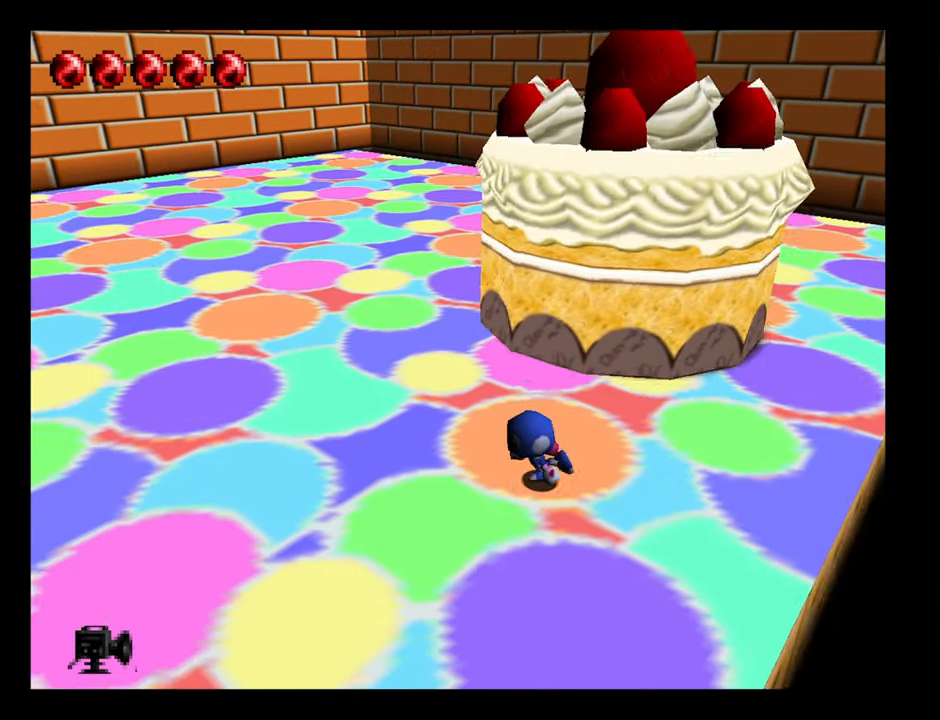
{"dt_ms": 500, "buttons": [], "left_stick": "down-left", "button_events": []}
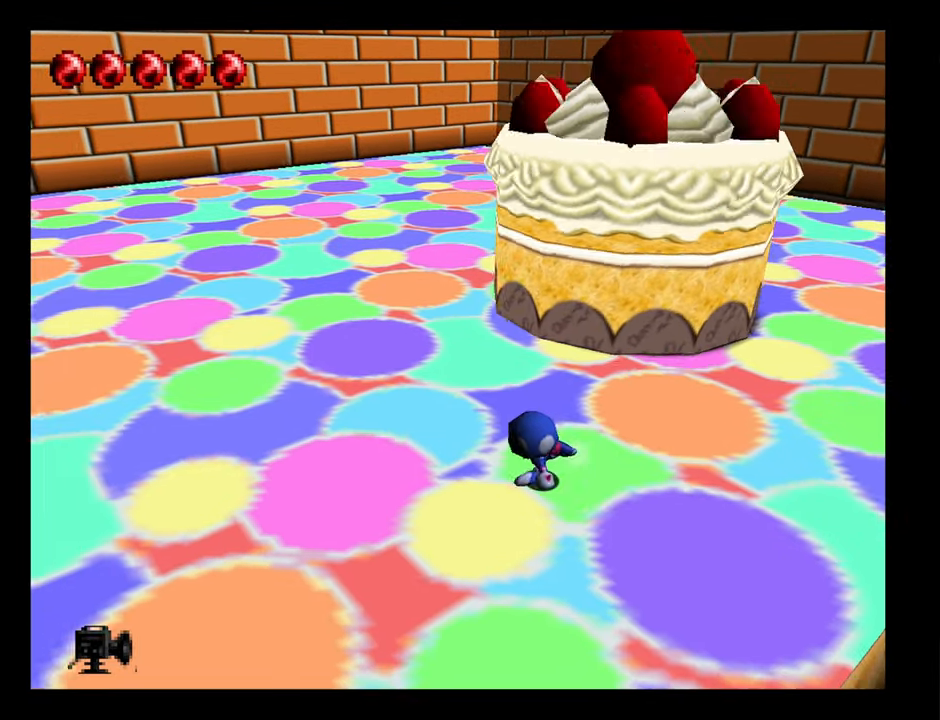
{"dt_ms": 500, "buttons": [], "left_stick": "left", "button_events": []}
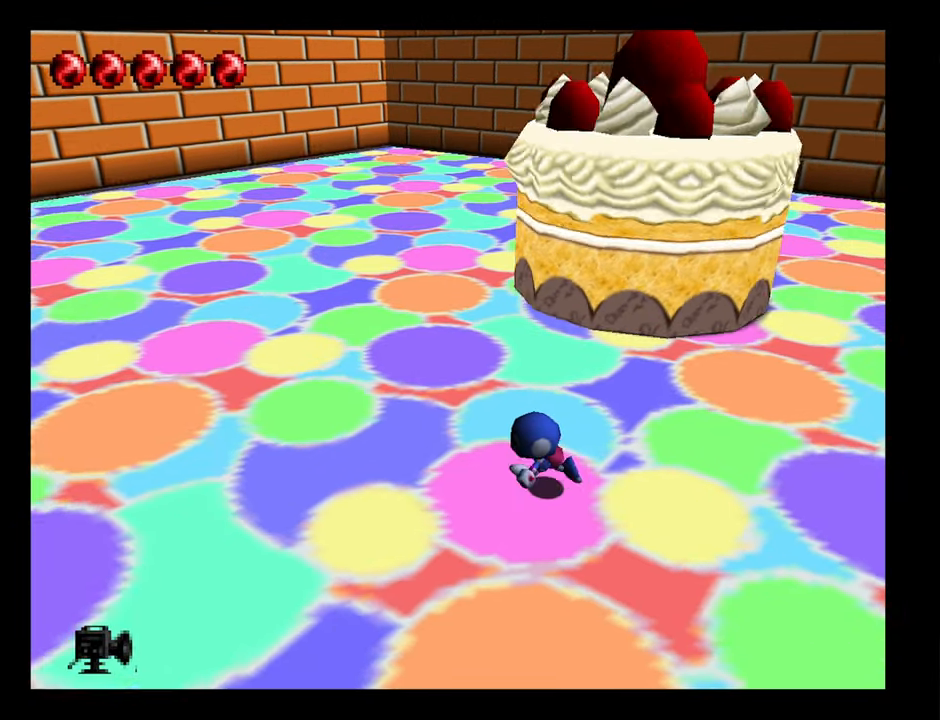
{"dt_ms": 500, "buttons": [], "left_stick": "left", "button_events": []}
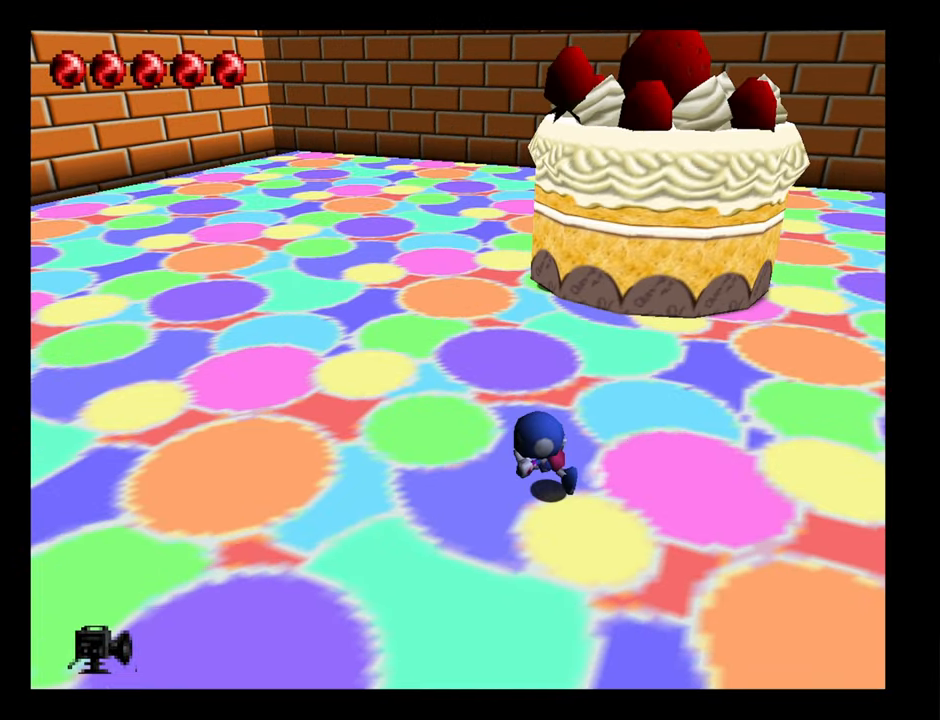
{"dt_ms": 500, "buttons": [], "left_stick": "up-left", "button_events": []}
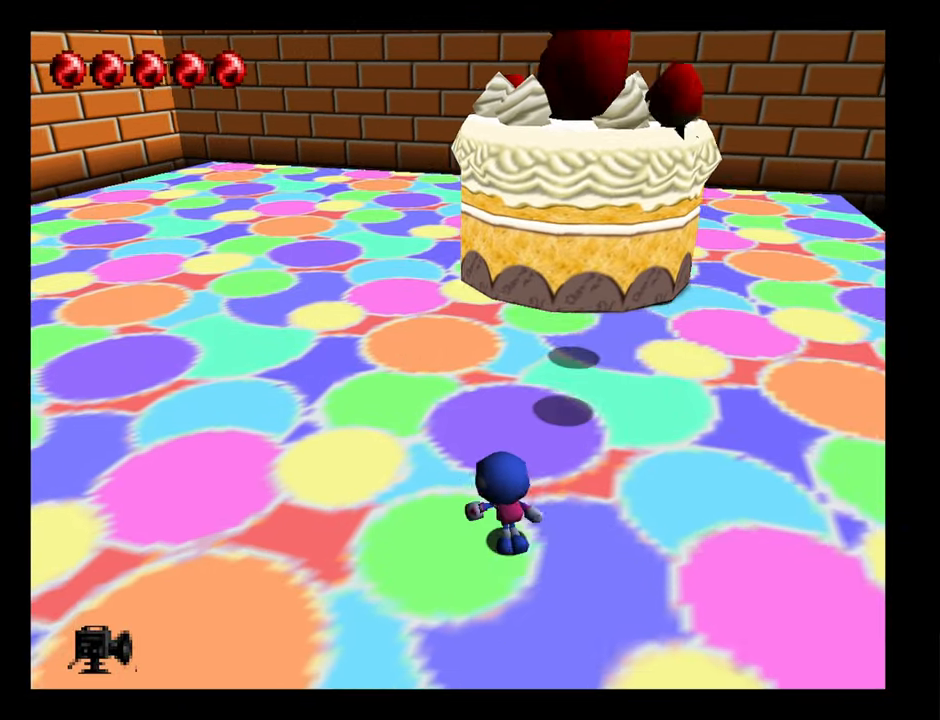
{"dt_ms": 500, "buttons": [], "left_stick": "up-left", "button_events": []}
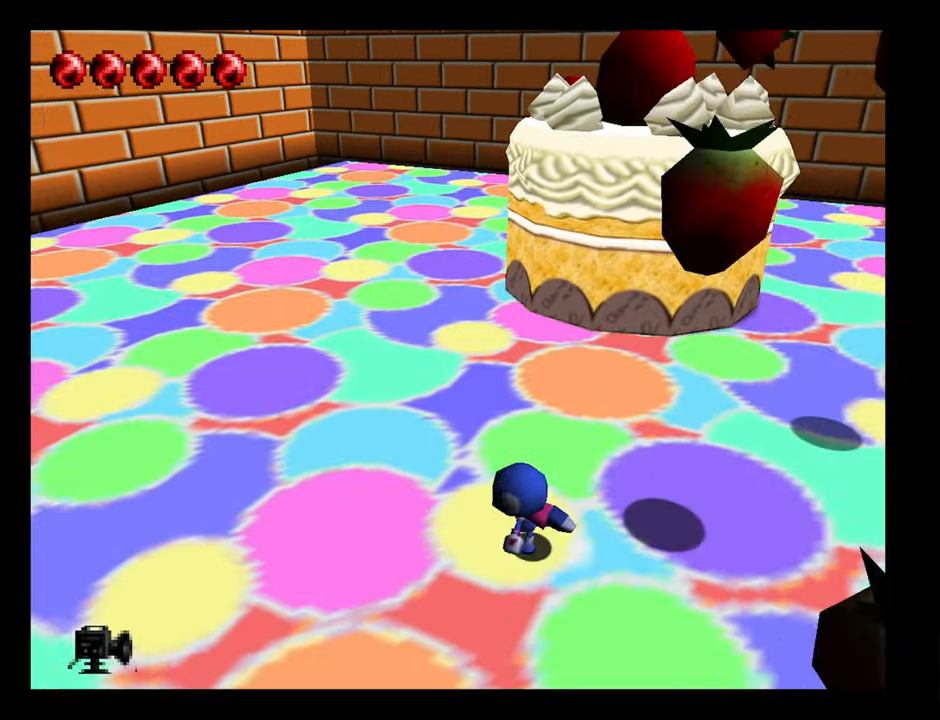
{"dt_ms": 500, "buttons": [], "left_stick": "up-left", "button_events": []}